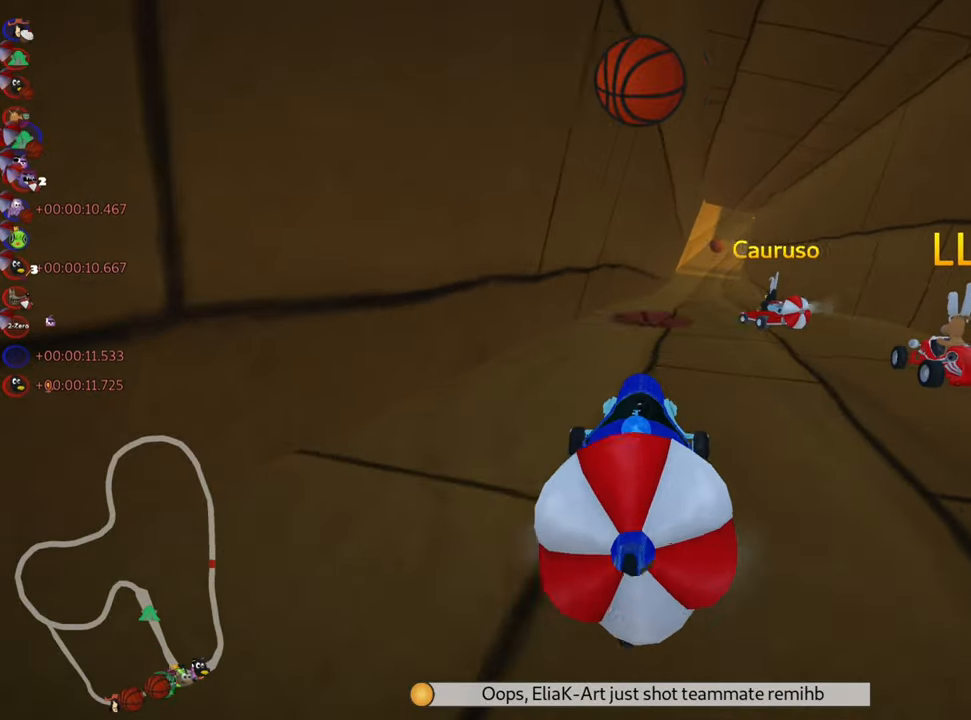
Gameplay with keyboard; each line is a JSON object with the keys held at the frame after it. "events" lists presses ("down") and releases ("up") of "down", "fire", "flag", "left", "look", "nitro", "right", "skid" and "up" between this image and that frame as [ms after this image, input, new state], when the widget could be followed in between. No other keys are recorded. Mouse input is not recorded. Key names are as the overlay labels them; some are game actions (e.g. jump) rather than physical keys.
{"keys": ["right", "up"], "events": [[67, "fire", "up"], [334, "right", "down"]]}
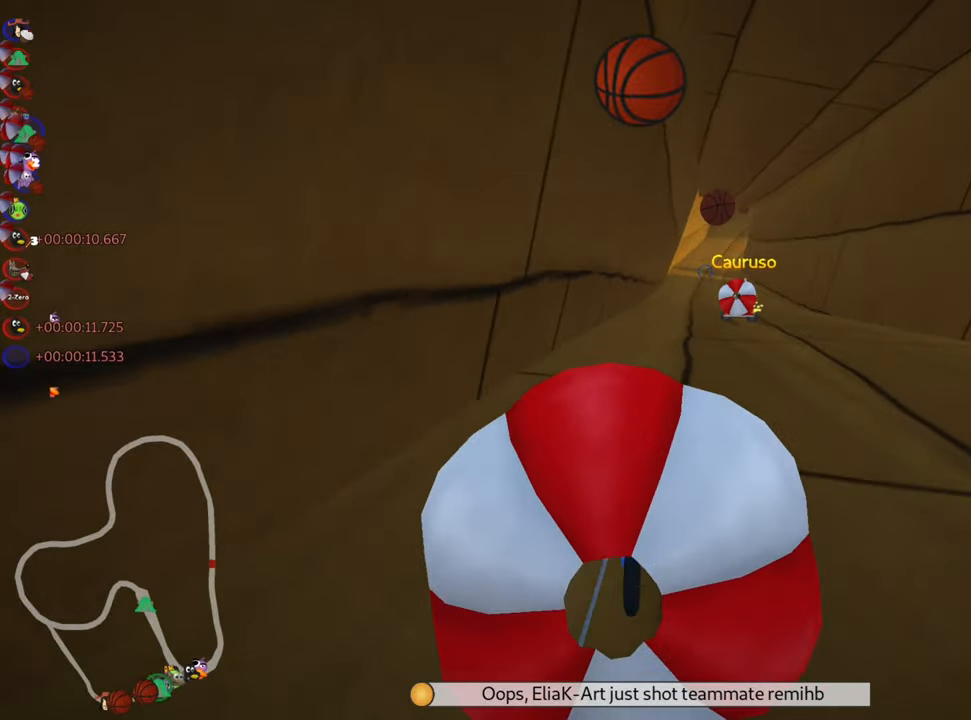
{"keys": ["down", "up"], "events": [[34, "up", "up"], [50, "right", "up"], [67, "down", "down"], [500, "up", "down"]]}
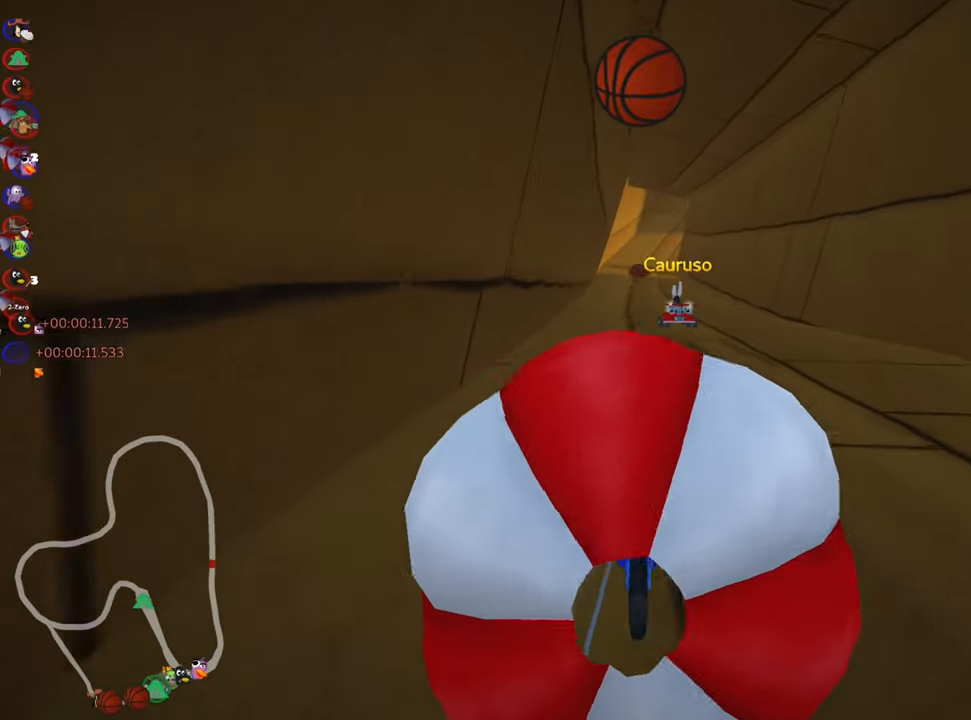
{"keys": ["right", "up"], "events": [[84, "down", "up"], [334, "right", "down"]]}
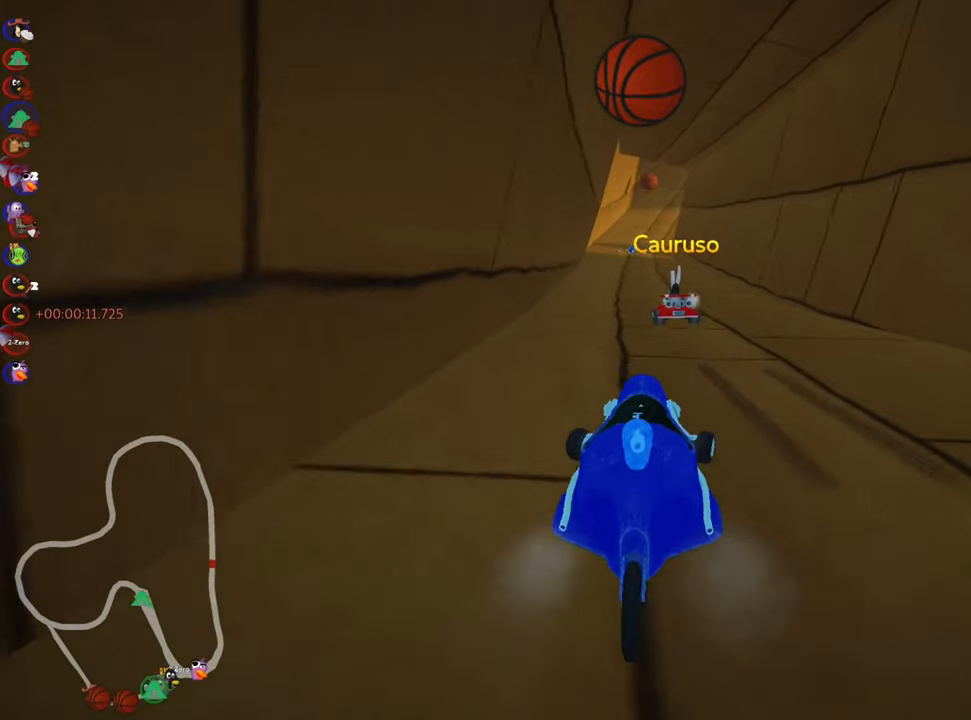
{"keys": ["left", "nitro", "skid", "up"], "events": [[200, "right", "up"], [267, "left", "down"], [267, "skid", "down"], [450, "nitro", "down"]]}
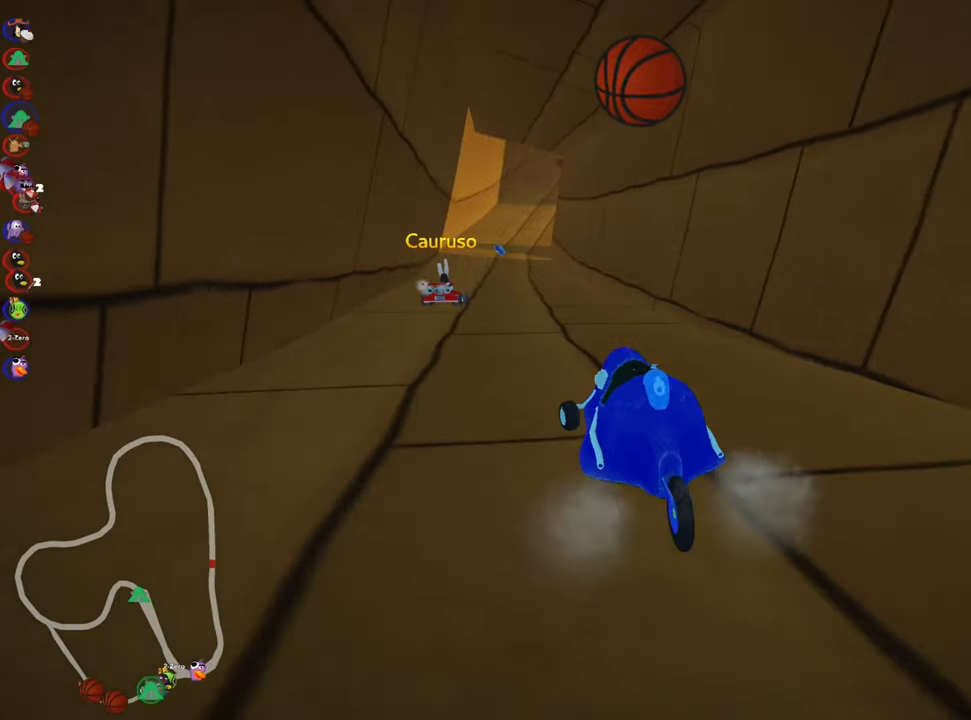
{"keys": ["right", "skid", "up"], "events": [[17, "right", "down"], [50, "left", "up"], [134, "nitro", "up"]]}
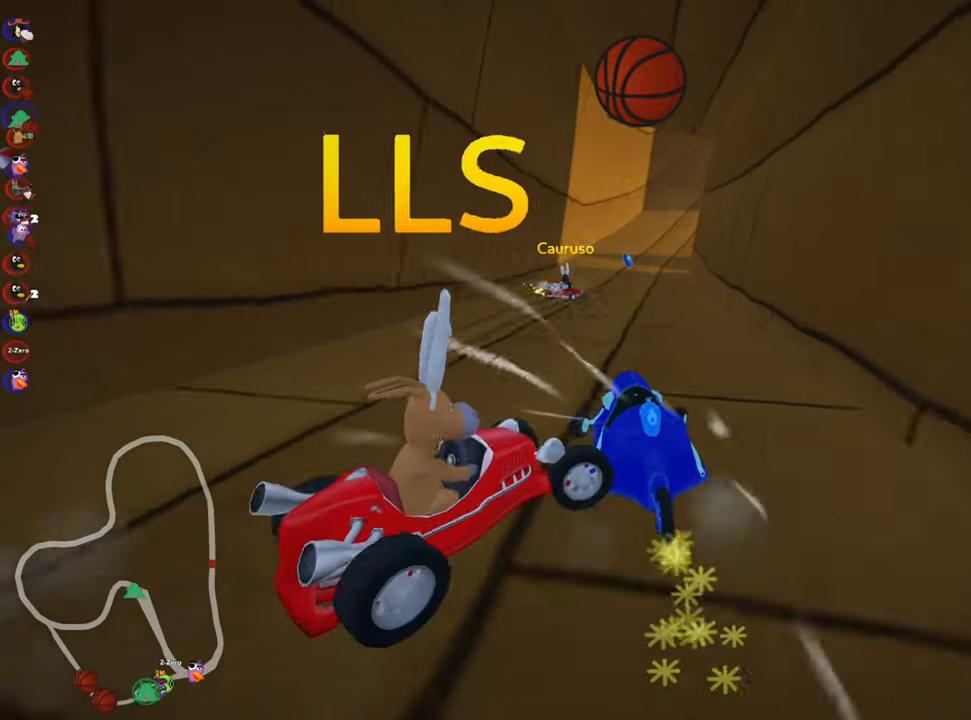
{"keys": ["right", "skid", "up"], "events": []}
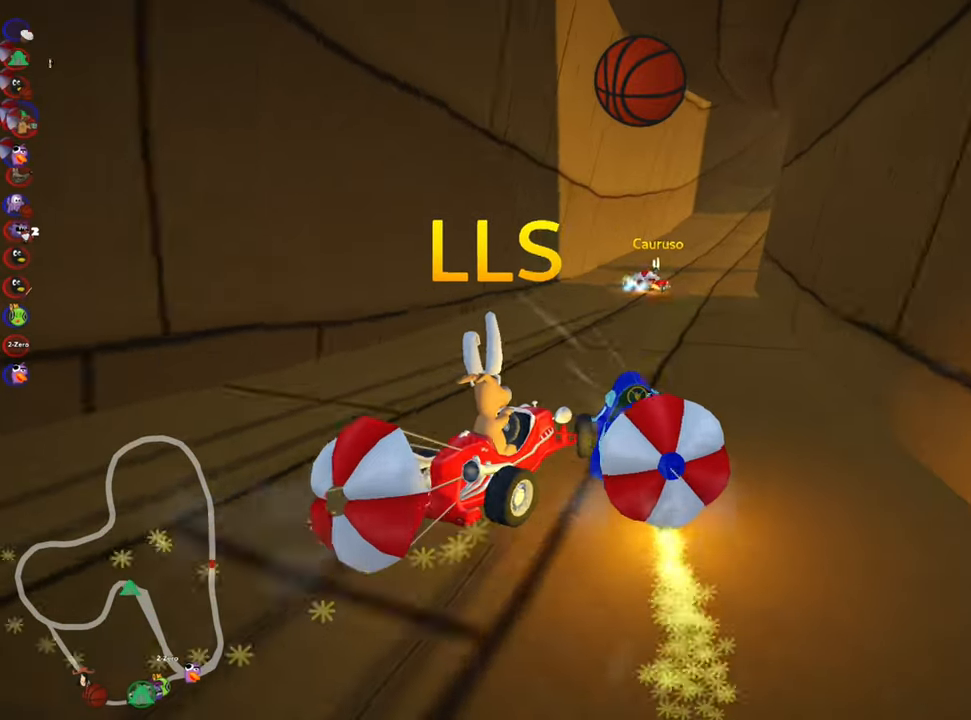
{"keys": ["down"], "events": [[17, "skid", "up"], [34, "nitro", "down"], [217, "nitro", "up"], [234, "right", "up"], [384, "up", "up"], [484, "down", "down"]]}
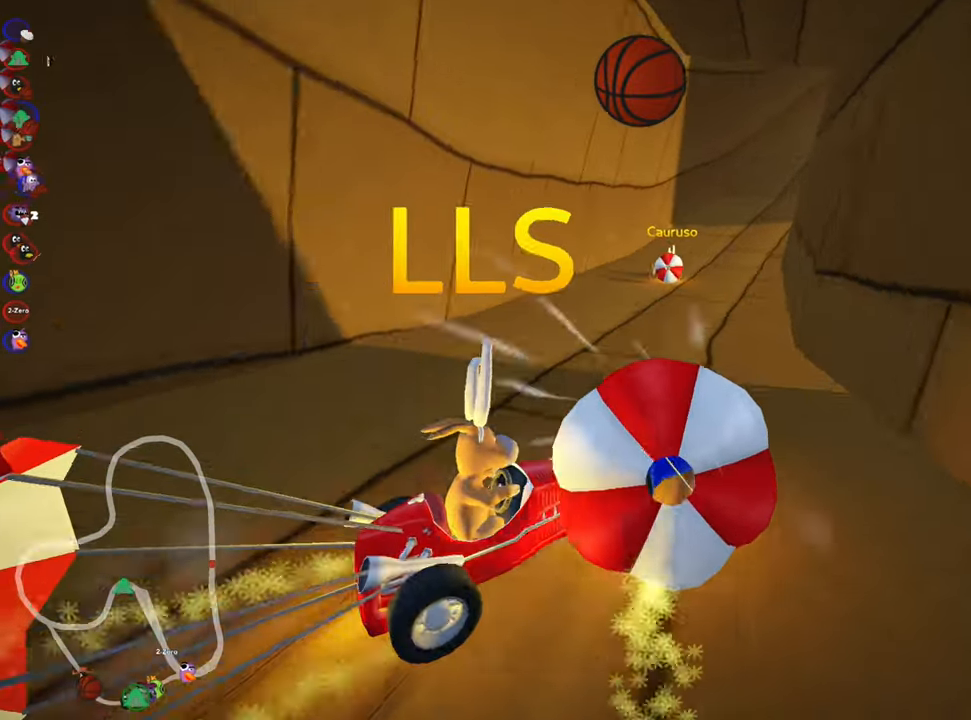
{"keys": [], "events": [[483, "down", "up"]]}
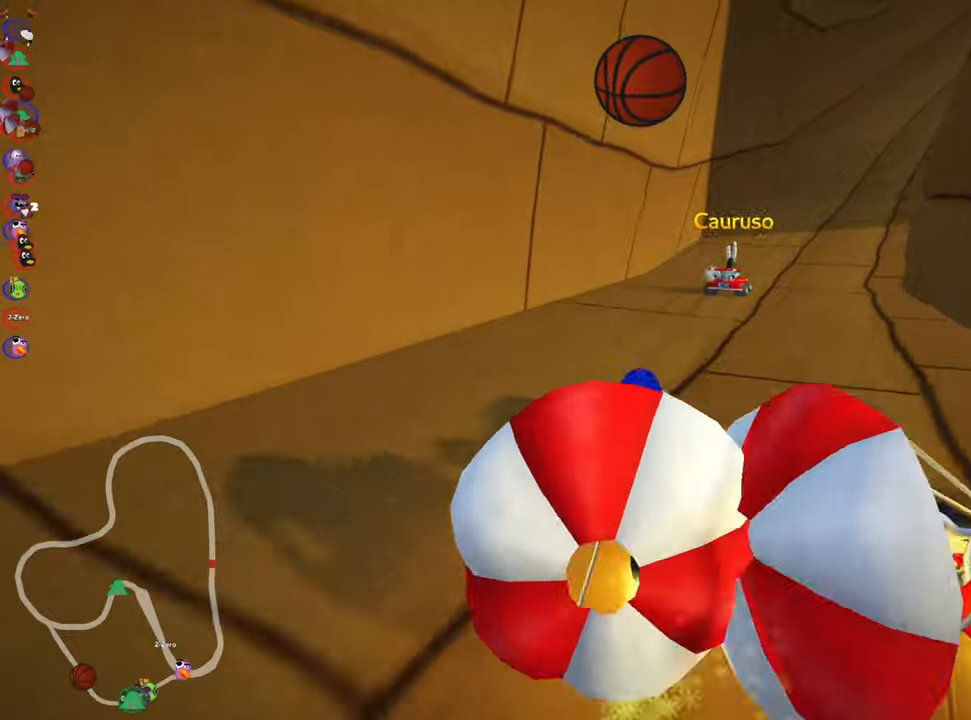
{"keys": ["down", "right"], "events": [[66, "up", "down"], [333, "up", "up"], [416, "down", "down"], [433, "right", "down"]]}
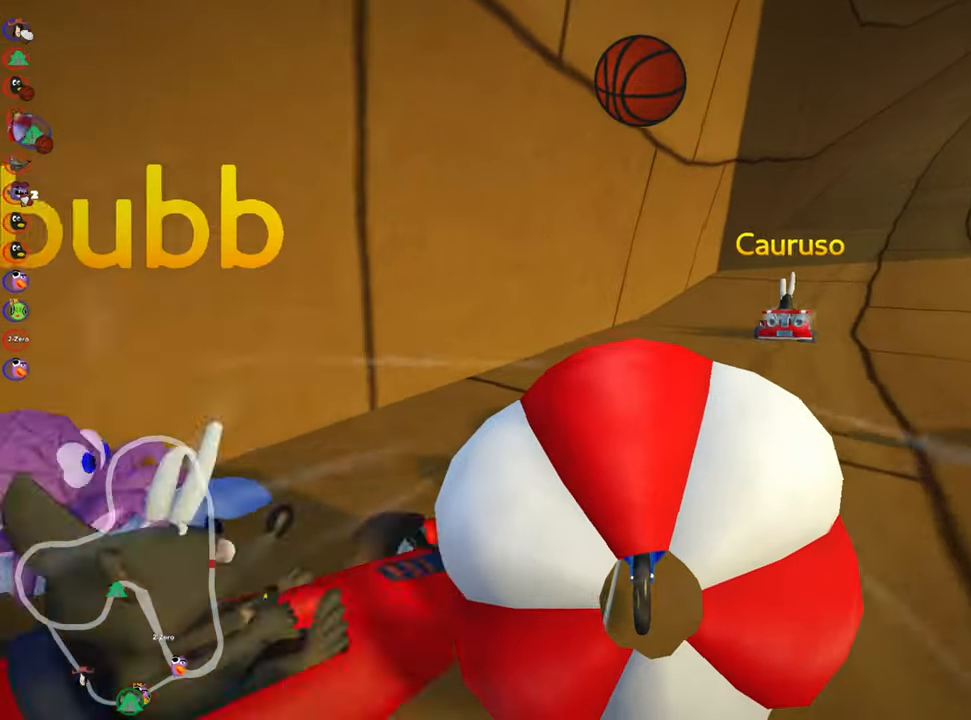
{"keys": ["right"], "events": [[116, "right", "up"], [150, "down", "up"], [216, "up", "down"], [433, "up", "up"], [450, "right", "down"]]}
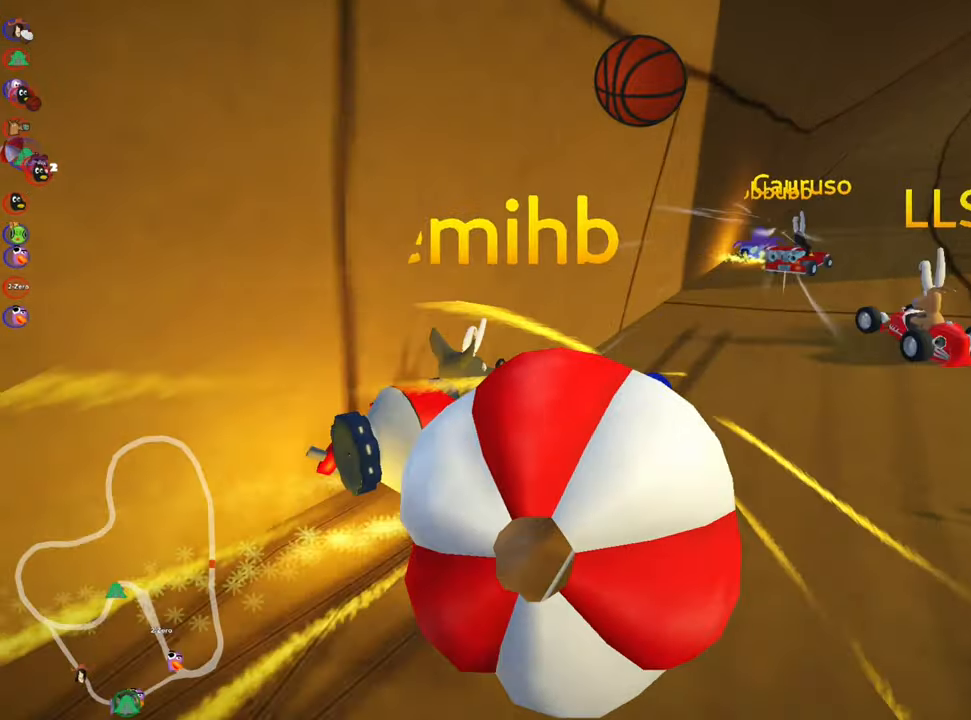
{"keys": ["right", "up"], "events": [[16, "down", "down"], [250, "down", "up"], [316, "up", "down"]]}
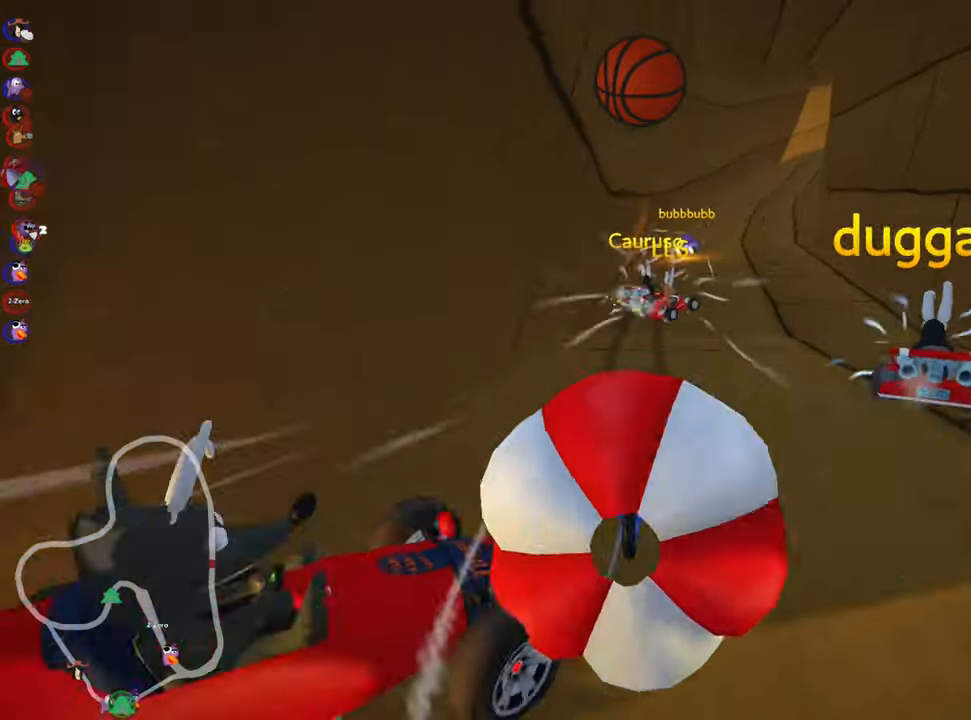
{"keys": ["up"], "events": [[66, "up", "up"], [83, "right", "up"], [133, "down", "down"], [450, "down", "up"], [500, "up", "down"]]}
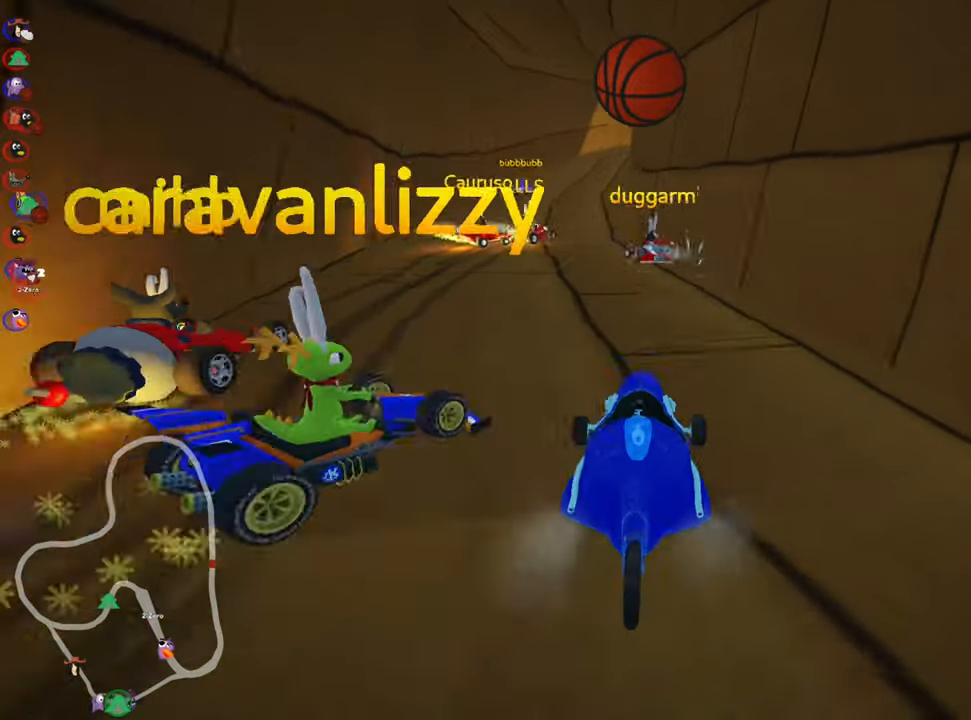
{"keys": ["left", "up"], "events": [[116, "left", "down"]]}
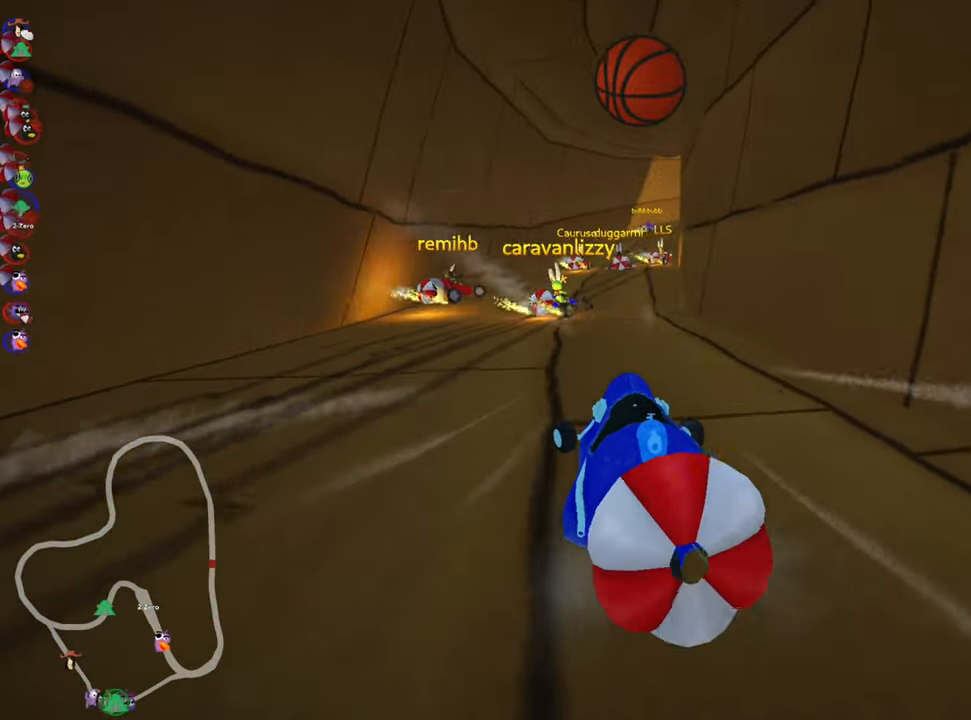
{"keys": ["down"], "events": [[50, "left", "up"], [250, "right", "down"], [250, "skid", "down"], [366, "up", "up"], [400, "skid", "up"], [416, "right", "up"], [450, "down", "down"]]}
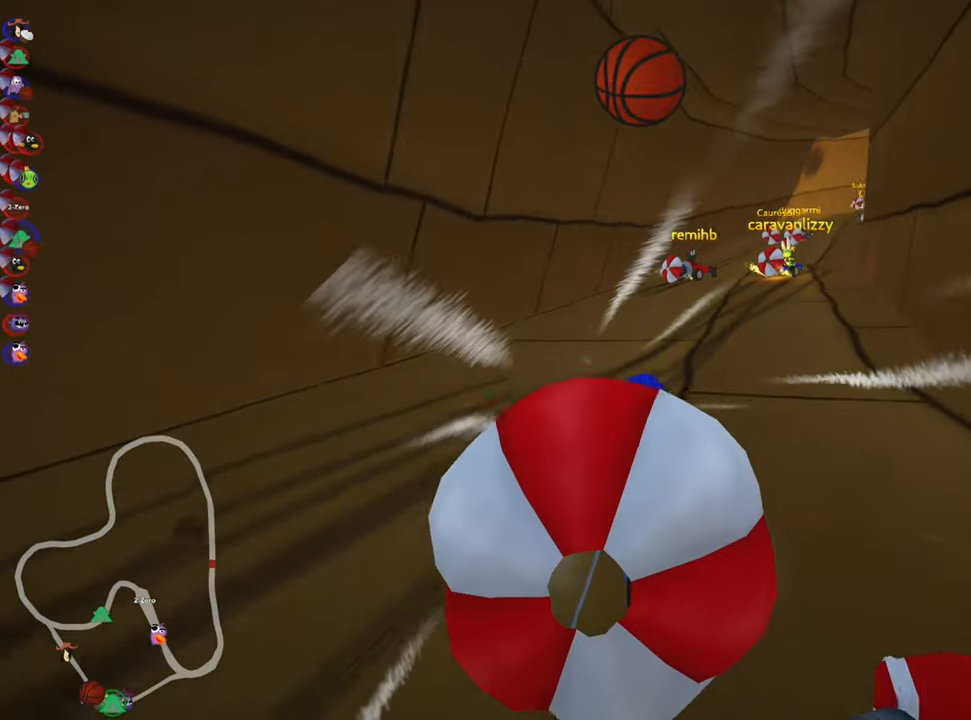
{"keys": ["down"], "events": []}
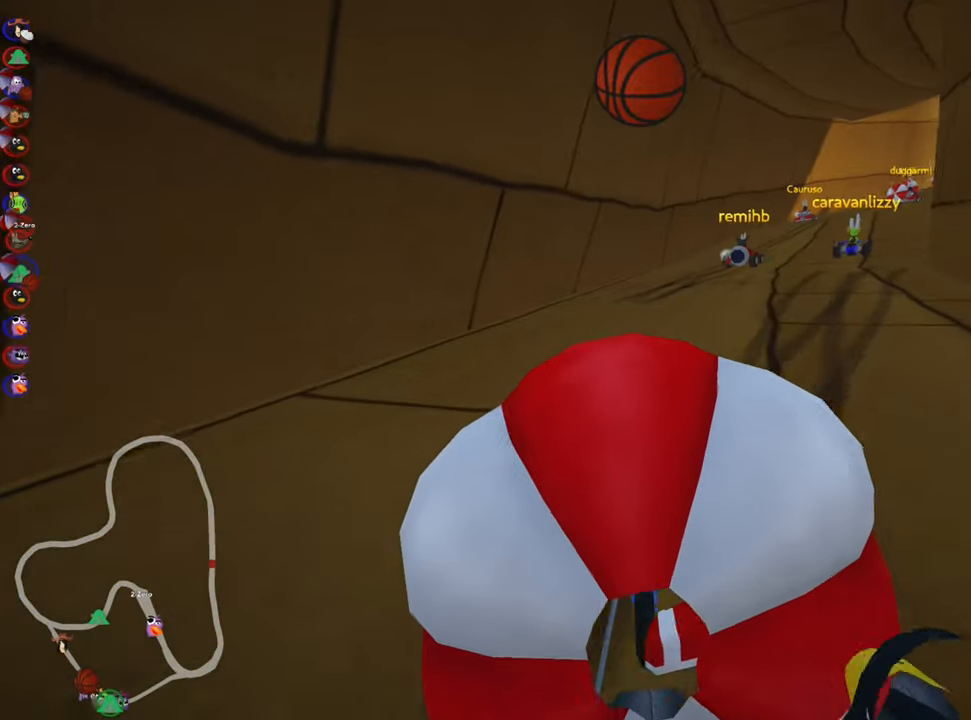
{"keys": ["up"], "events": [[100, "down", "up"], [166, "up", "down"]]}
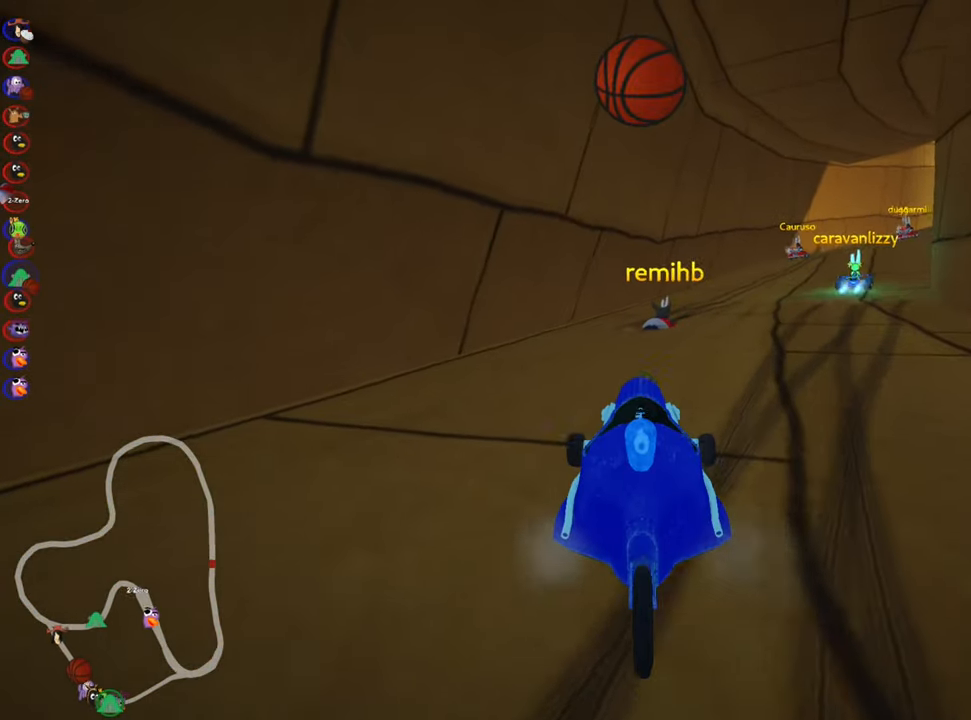
{"keys": ["up"], "events": []}
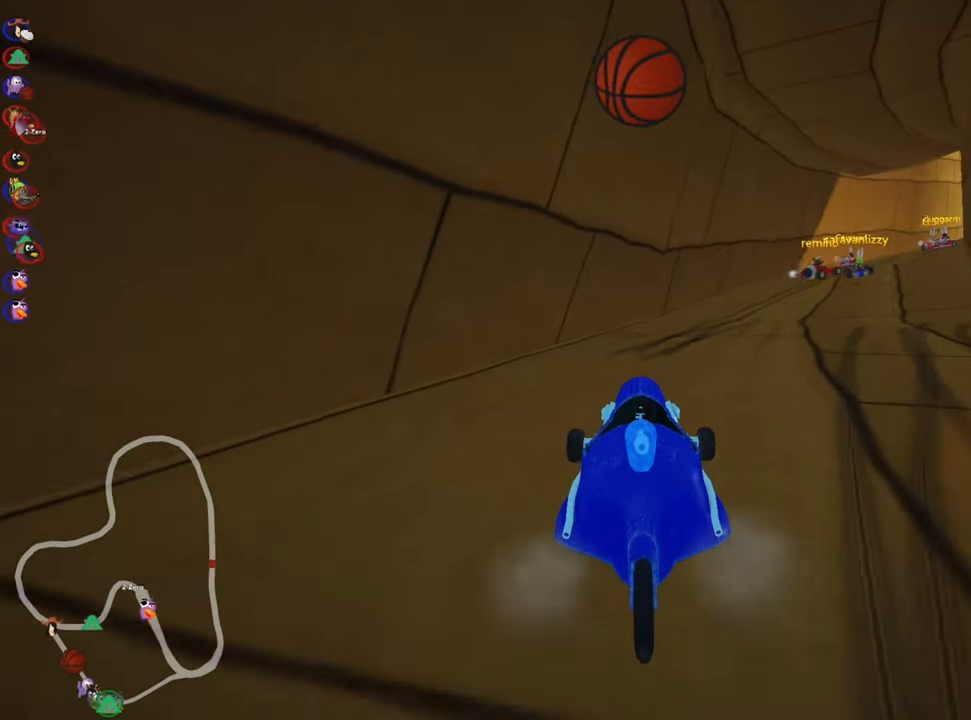
{"keys": ["left", "skid", "up"], "events": [[100, "skid", "down"], [116, "right", "down"], [450, "right", "up"], [466, "left", "down"]]}
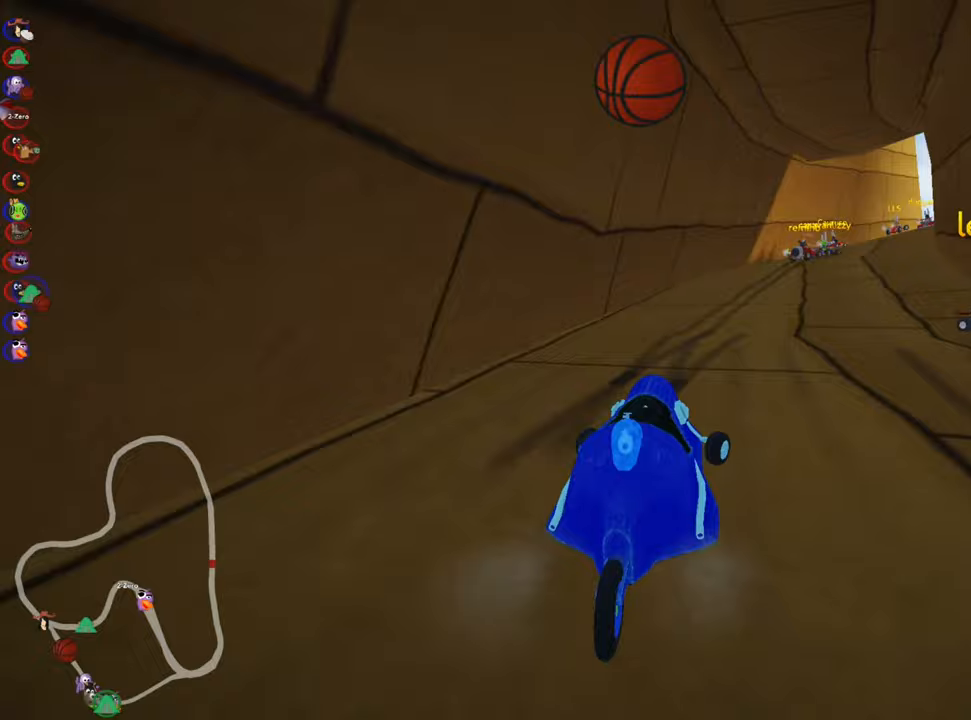
{"keys": ["skid", "up"], "events": [[433, "left", "up"]]}
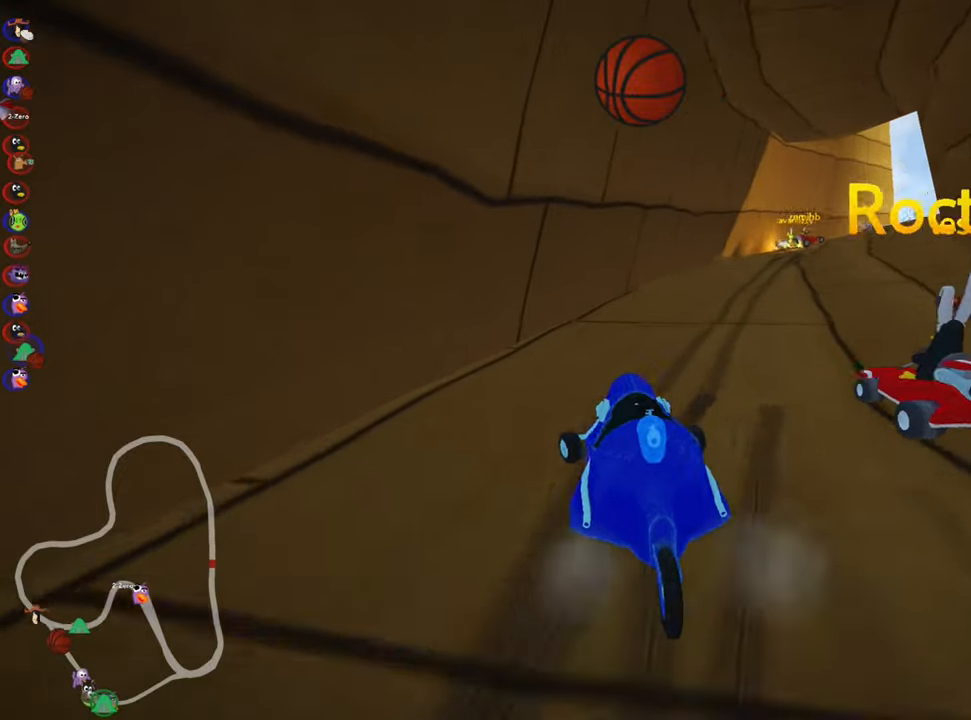
{"keys": ["right", "skid", "up"], "events": [[17, "right", "down"], [150, "left", "down"], [200, "right", "up"], [283, "right", "down"], [300, "left", "up"]]}
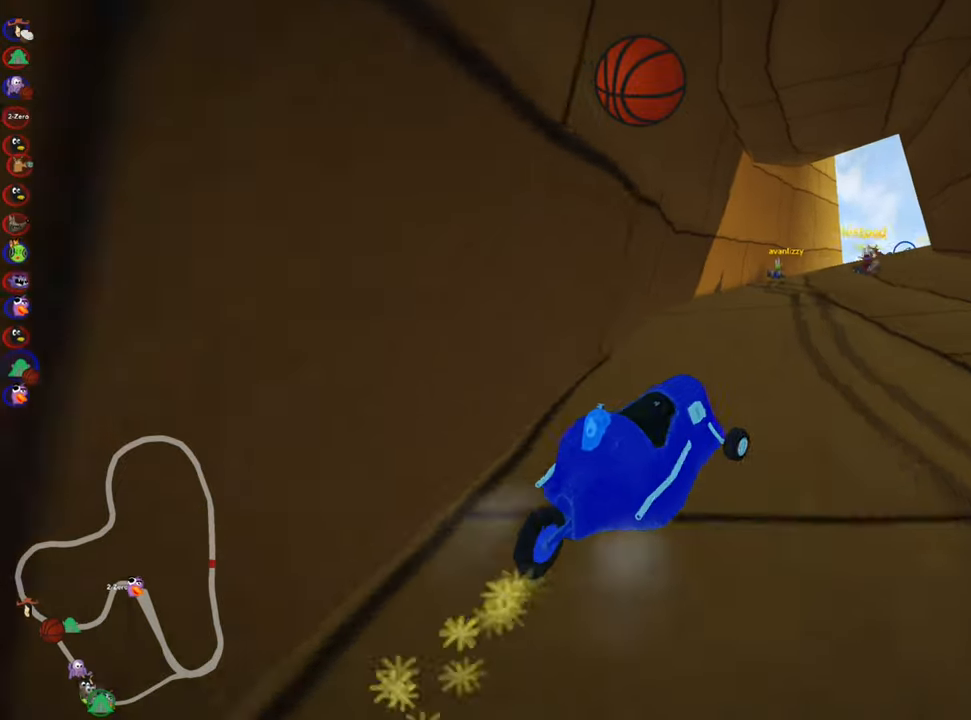
{"keys": ["left", "skid", "up"], "events": [[183, "left", "down"], [267, "right", "up"]]}
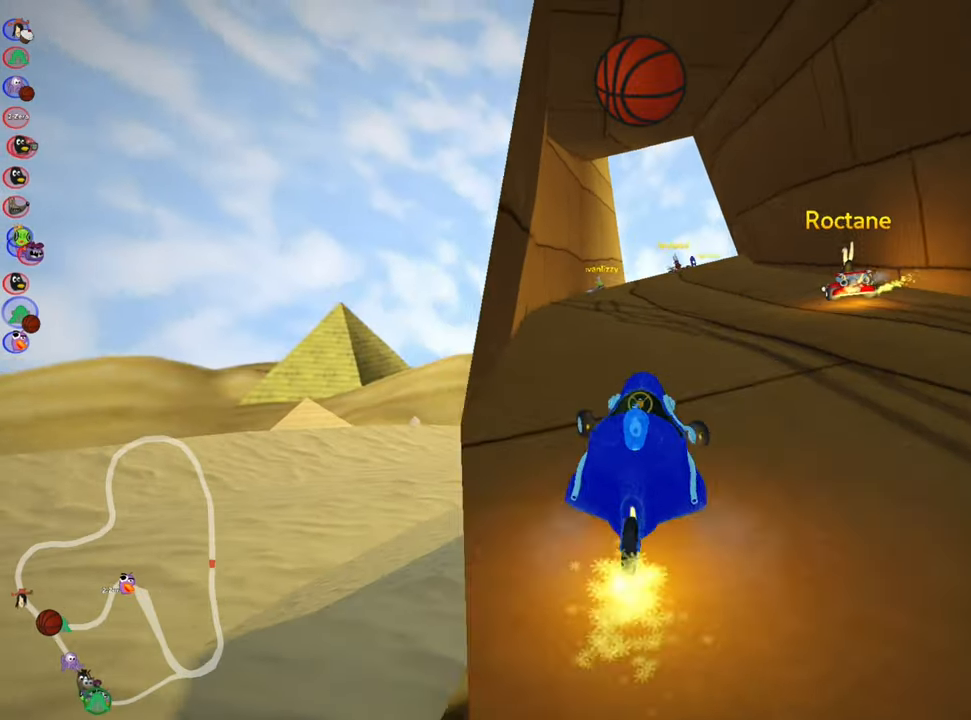
{"keys": ["left", "skid", "up"], "events": [[17, "left", "up"], [33, "right", "down"], [200, "left", "down"], [233, "right", "up"]]}
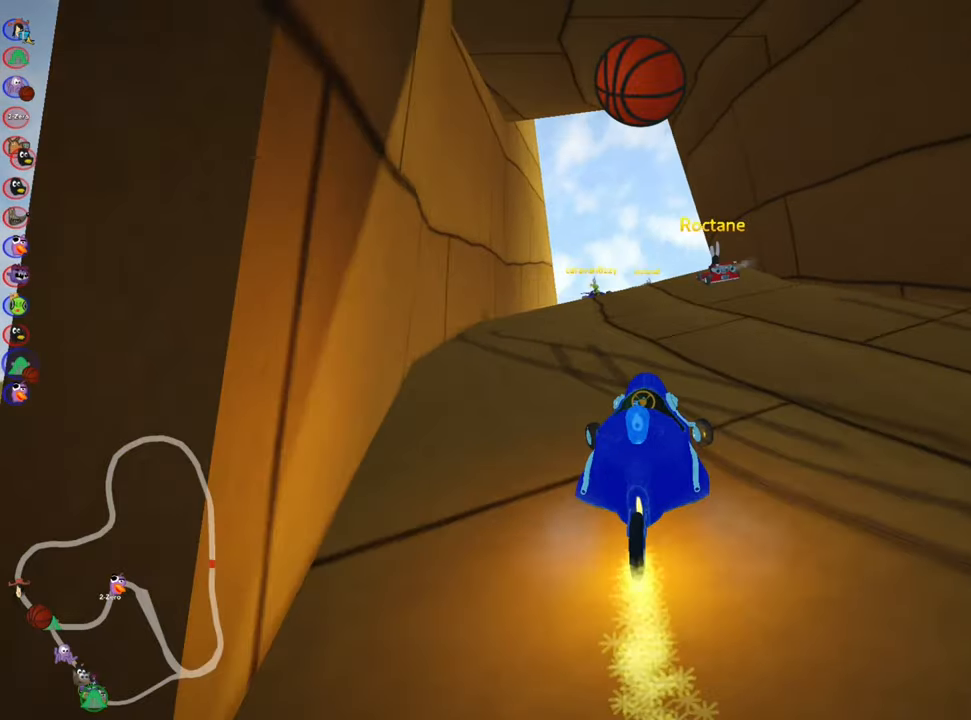
{"keys": ["left", "skid", "up"], "events": []}
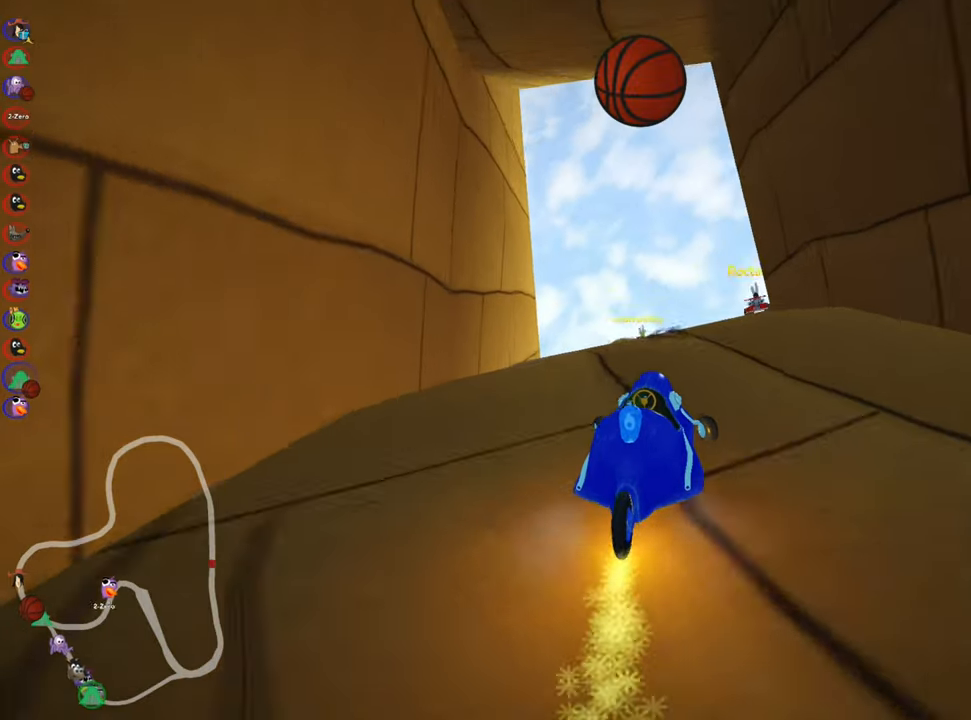
{"keys": ["up"], "events": [[133, "skid", "up"], [250, "left", "up"]]}
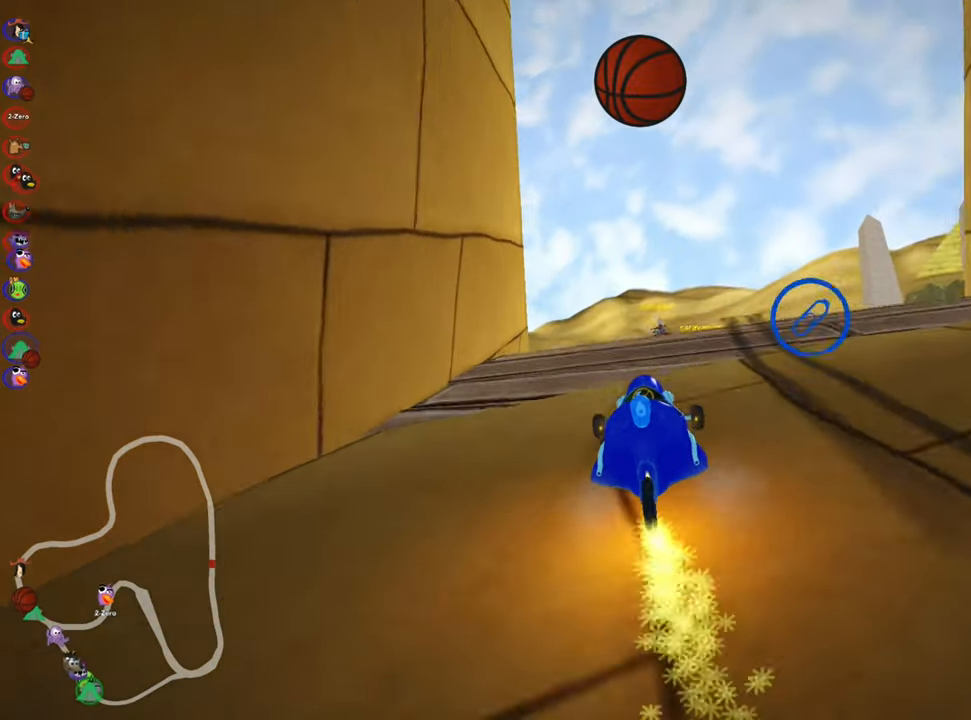
{"keys": ["up"], "events": []}
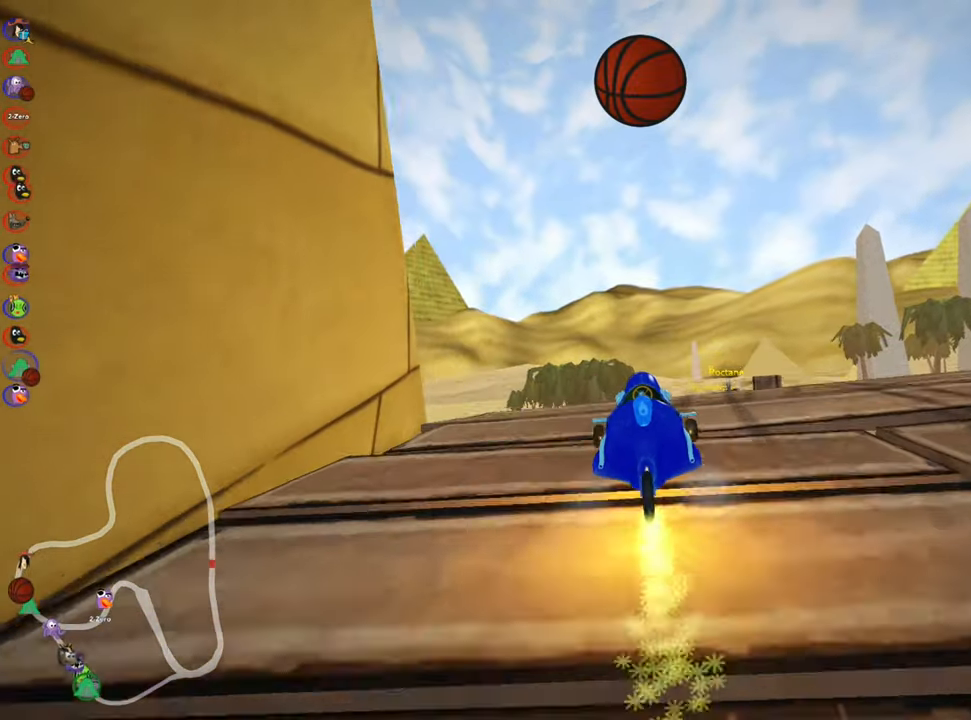
{"keys": ["up"], "events": []}
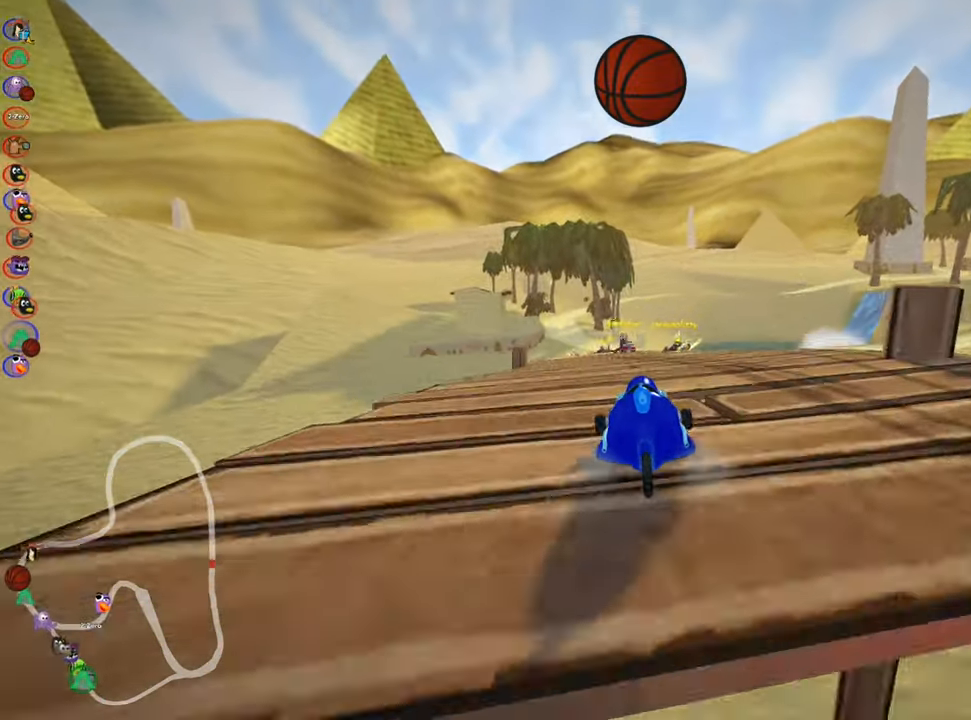
{"keys": ["up"], "events": [[233, "left", "down"], [500, "left", "up"]]}
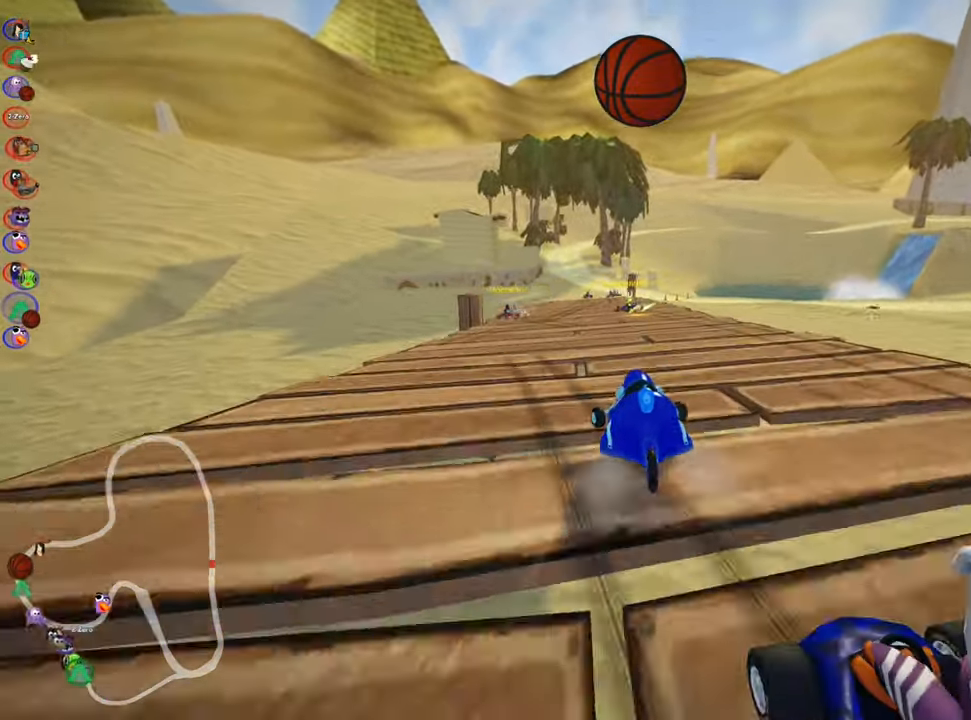
{"keys": ["right", "up"], "events": [[283, "right", "down"]]}
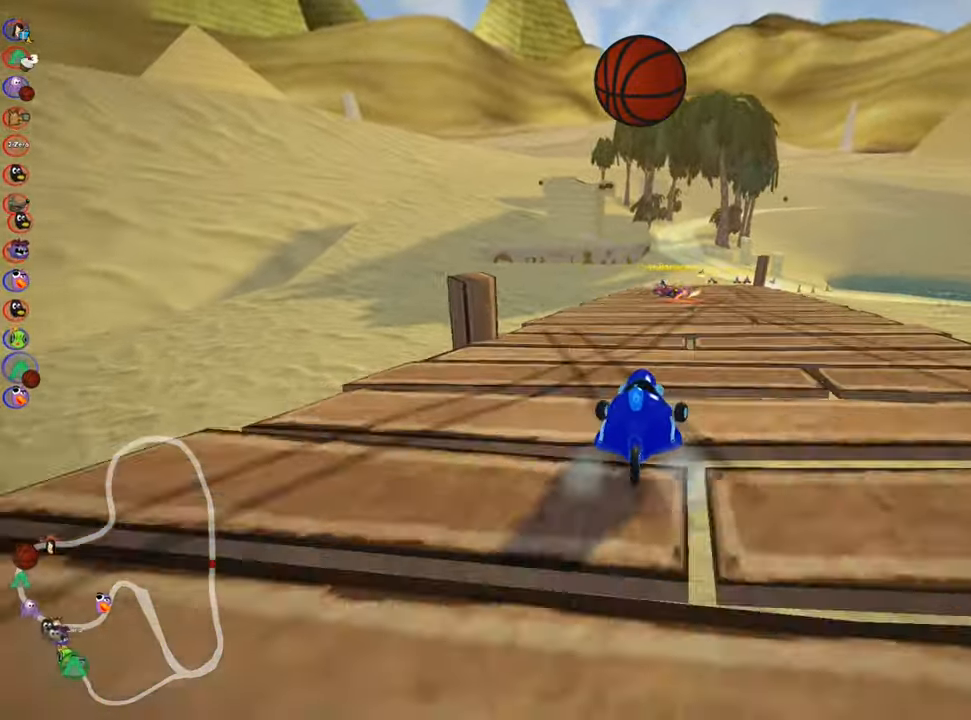
{"keys": ["right", "skid", "up"], "events": [[67, "right", "up"], [117, "skid", "down"], [134, "left", "down"], [234, "left", "up"], [267, "right", "down"]]}